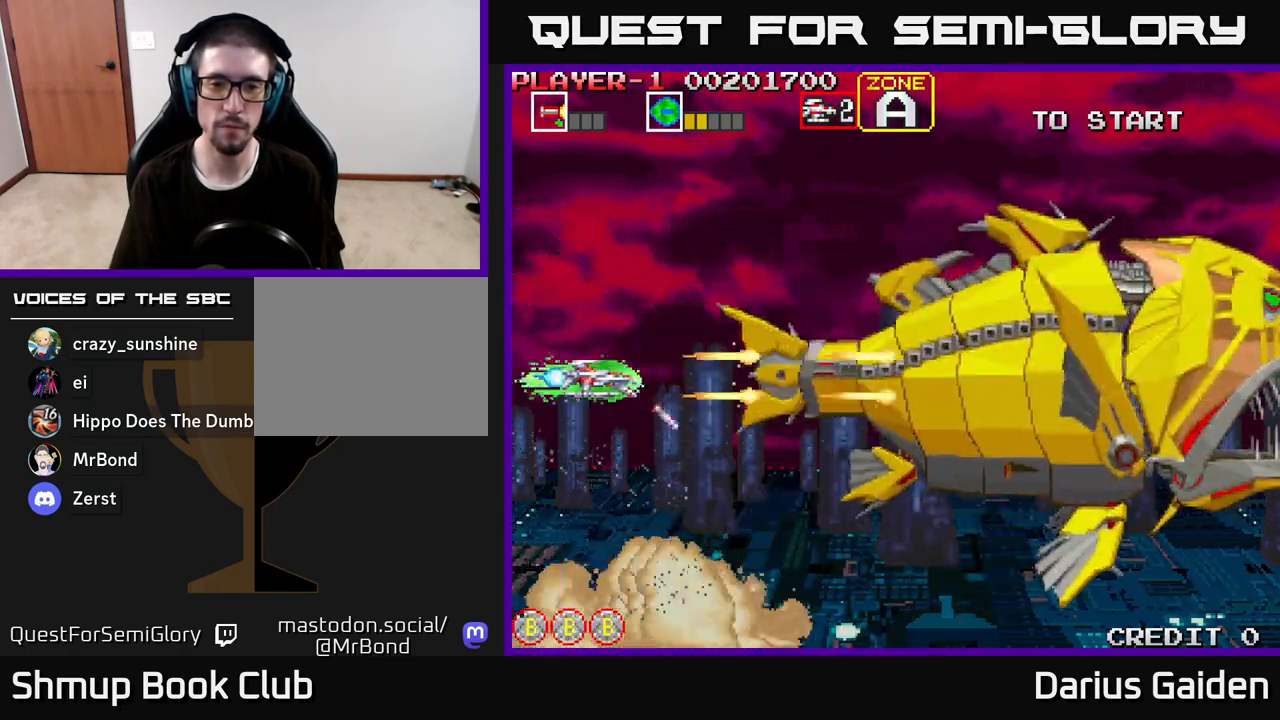
Gameplay with a controller (Xbox layout); each line is a JSON object with the inputs held at the frame after it. "events" lists button and stick changes between this image and that frame as [ms after this image, input, new state], when the widget could be followed in between.
{"buttons": ["R2", "DPAD_DOWN"], "left_stick": "center", "right_stick": "center", "events": [[83, "DPAD_RIGHT", "up"], [383, "DPAD_DOWN", "down"]]}
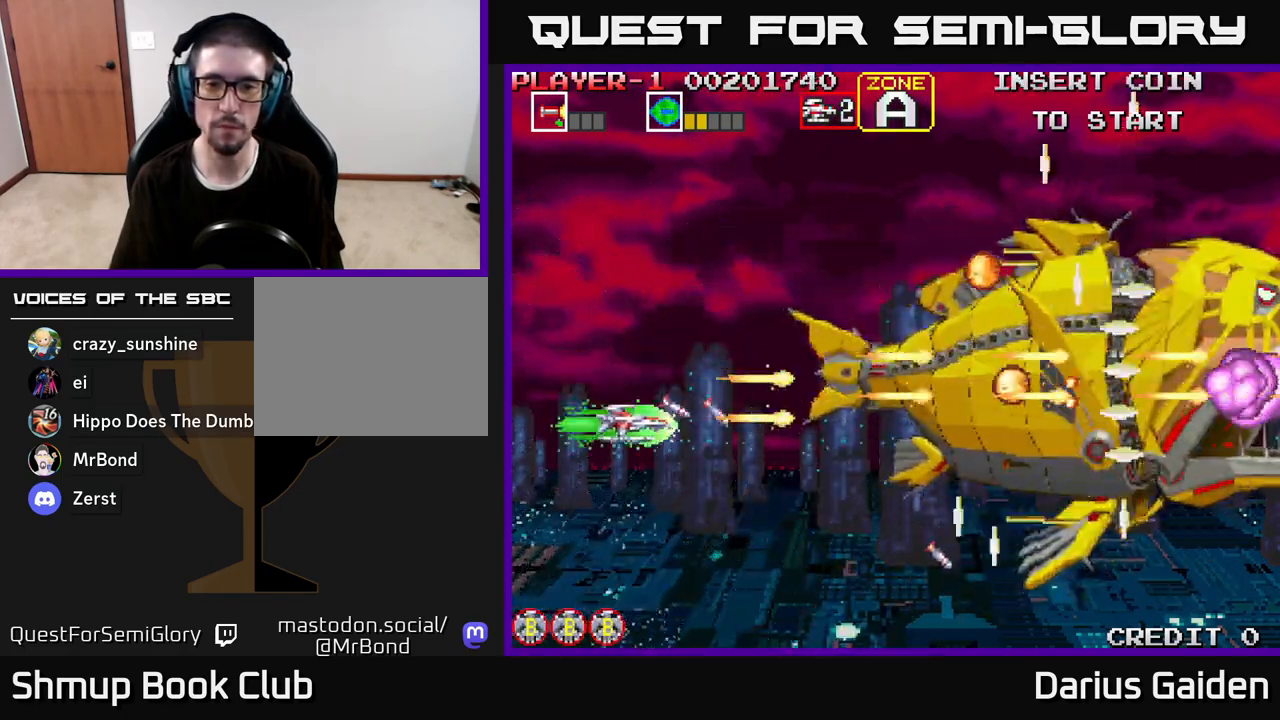
{"buttons": ["R2", "DPAD_UP"], "left_stick": "center", "right_stick": "center", "events": [[17, "DPAD_RIGHT", "down"], [167, "DPAD_RIGHT", "up"], [183, "DPAD_DOWN", "up"], [217, "DPAD_LEFT", "down"], [250, "DPAD_UP", "down"], [333, "DPAD_LEFT", "up"]]}
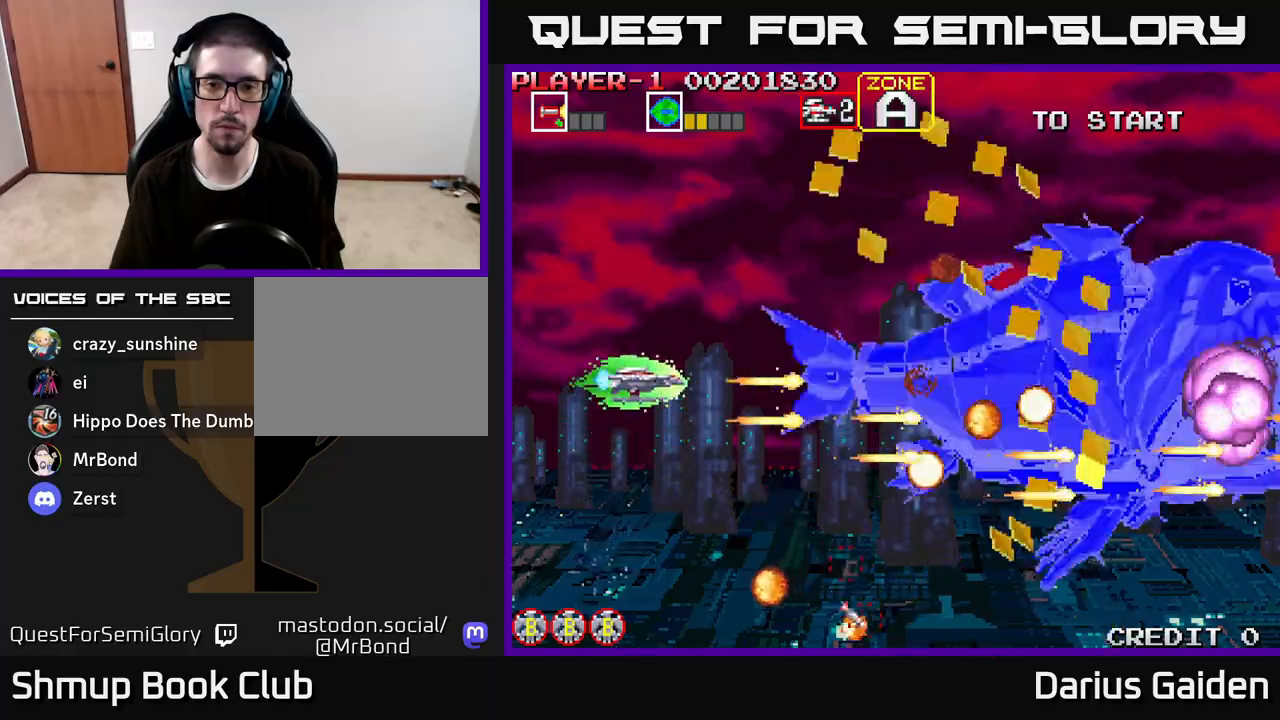
{"buttons": ["R2", "DPAD_DOWN"], "left_stick": "center", "right_stick": "center", "events": [[217, "DPAD_LEFT", "down"], [383, "DPAD_UP", "up"], [450, "DPAD_DOWN", "down"], [450, "DPAD_LEFT", "up"]]}
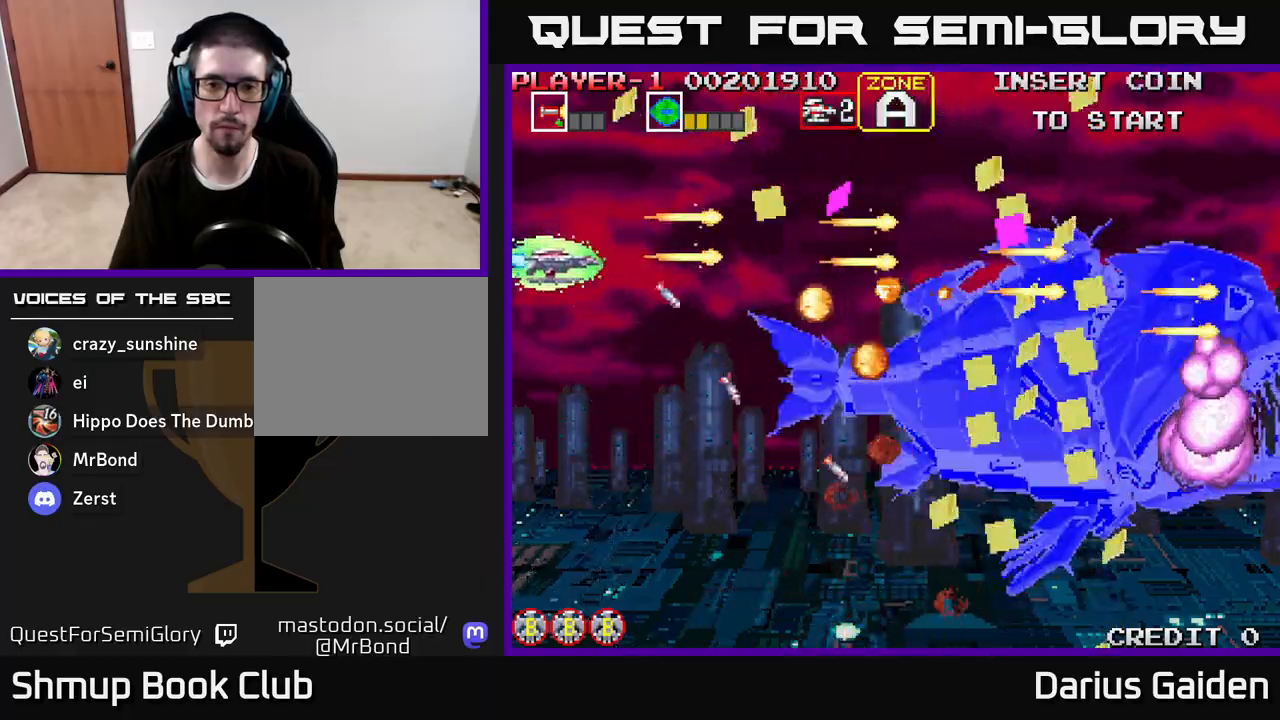
{"buttons": ["R2", "DPAD_DOWN", "DPAD_RIGHT"], "left_stick": "center", "right_stick": "center", "events": [[350, "DPAD_RIGHT", "down"]]}
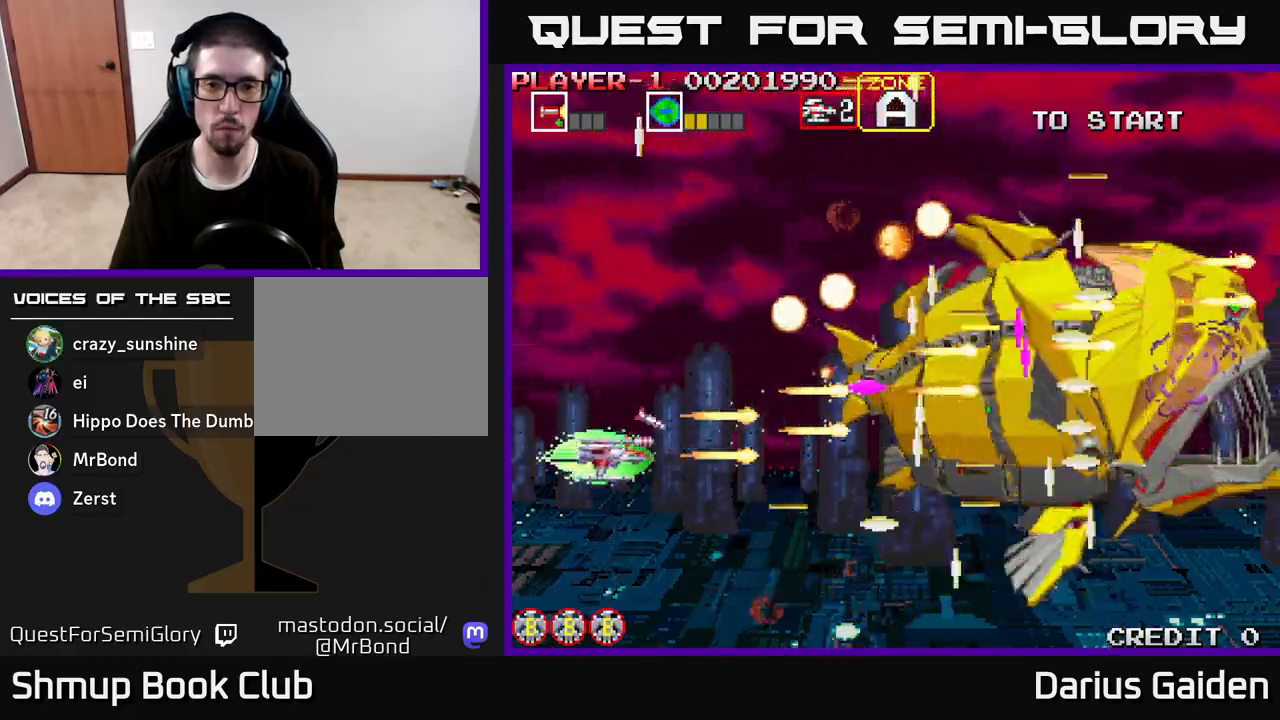
{"buttons": ["R2", "DPAD_UP", "DPAD_LEFT"], "left_stick": "center", "right_stick": "center", "events": [[33, "DPAD_RIGHT", "up"], [50, "DPAD_DOWN", "up"], [83, "DPAD_LEFT", "down"], [100, "DPAD_UP", "down"], [183, "DPAD_LEFT", "up"], [500, "DPAD_LEFT", "down"]]}
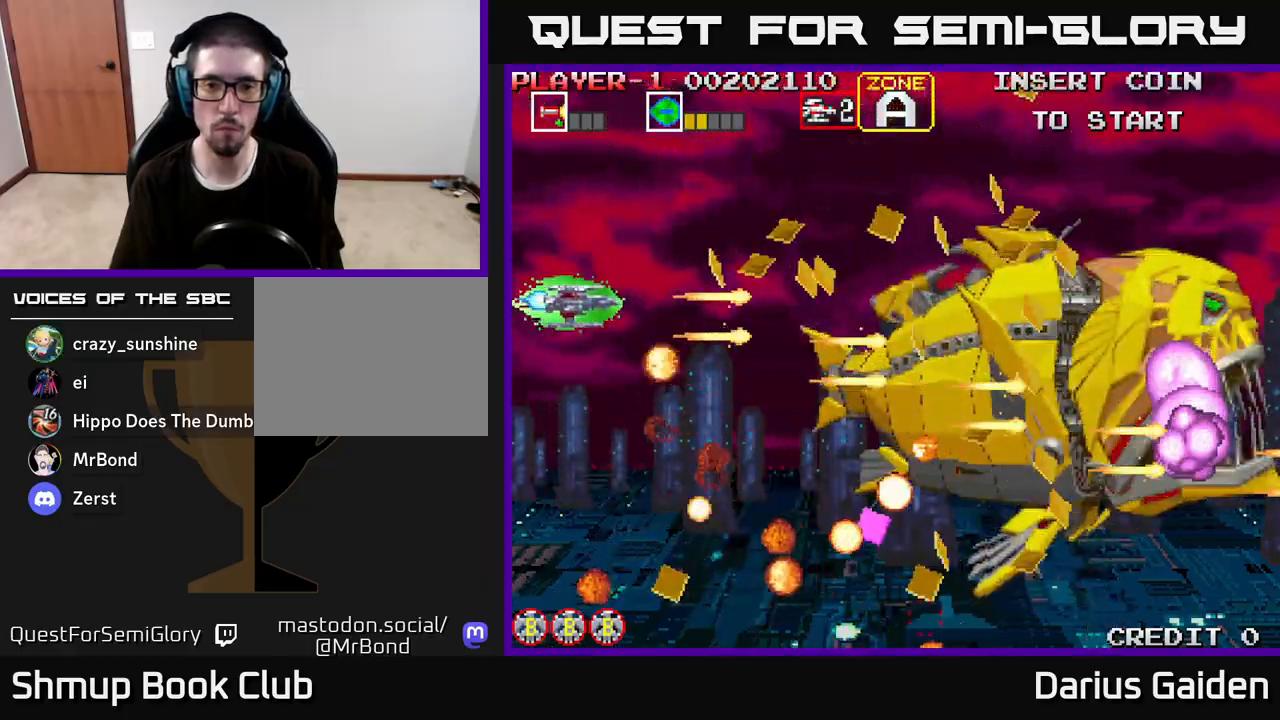
{"buttons": ["R2", "DPAD_DOWN"], "left_stick": "center", "right_stick": "center", "events": [[67, "DPAD_UP", "up"], [133, "DPAD_DOWN", "down"], [183, "DPAD_LEFT", "up"]]}
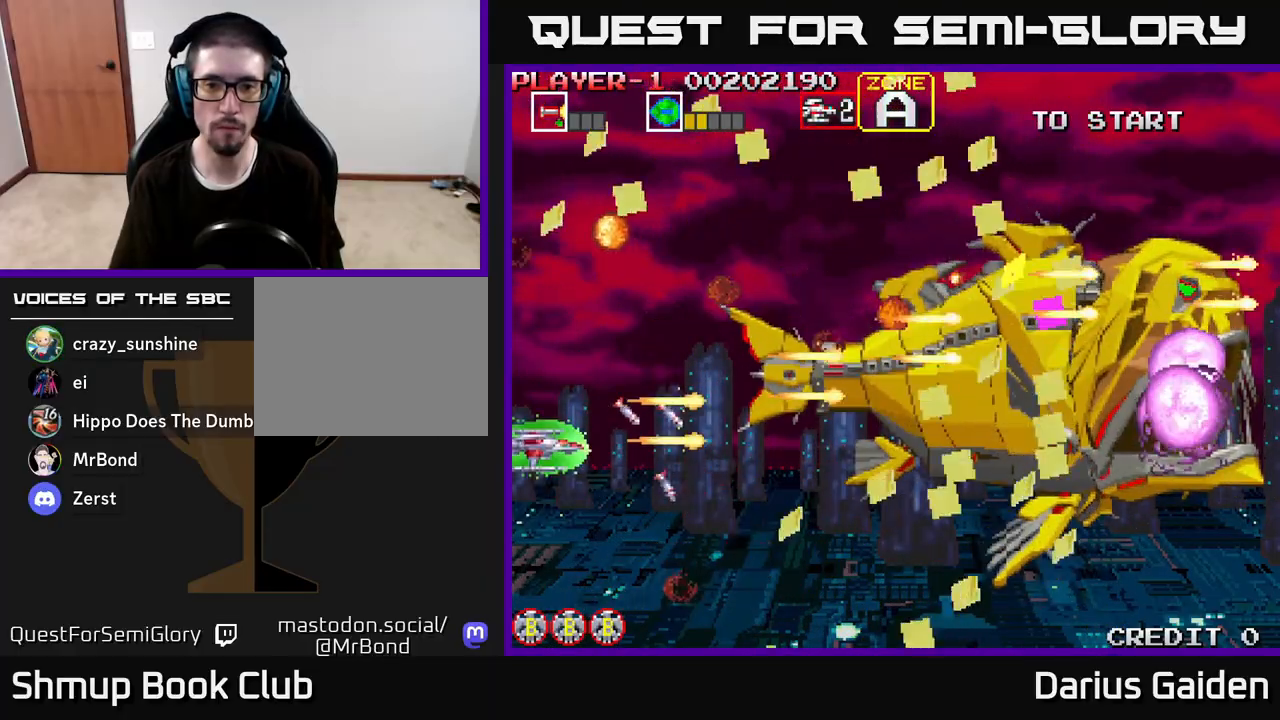
{"buttons": ["R2", "DPAD_UP"], "left_stick": "center", "right_stick": "center", "events": [[67, "DPAD_DOWN", "up"], [100, "DPAD_UP", "down"]]}
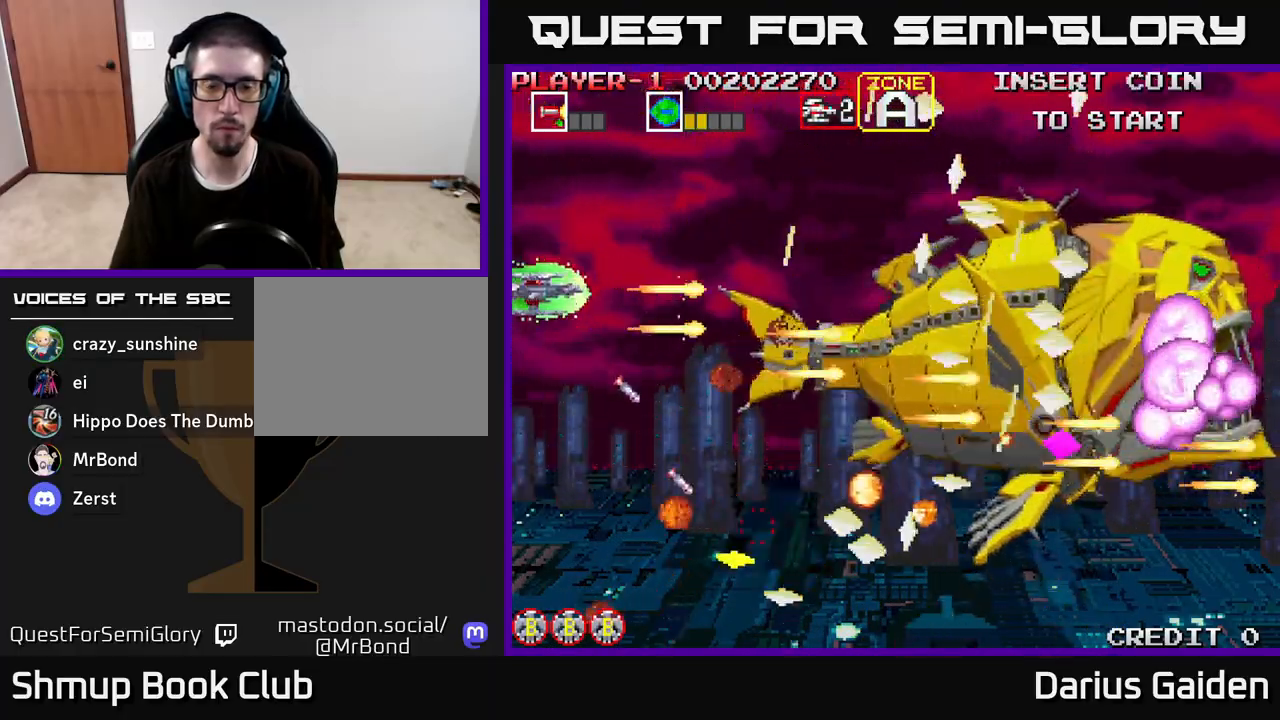
{"buttons": ["R2", "DPAD_DOWN"], "left_stick": "center", "right_stick": "center", "events": [[83, "DPAD_UP", "up"], [133, "DPAD_DOWN", "down"]]}
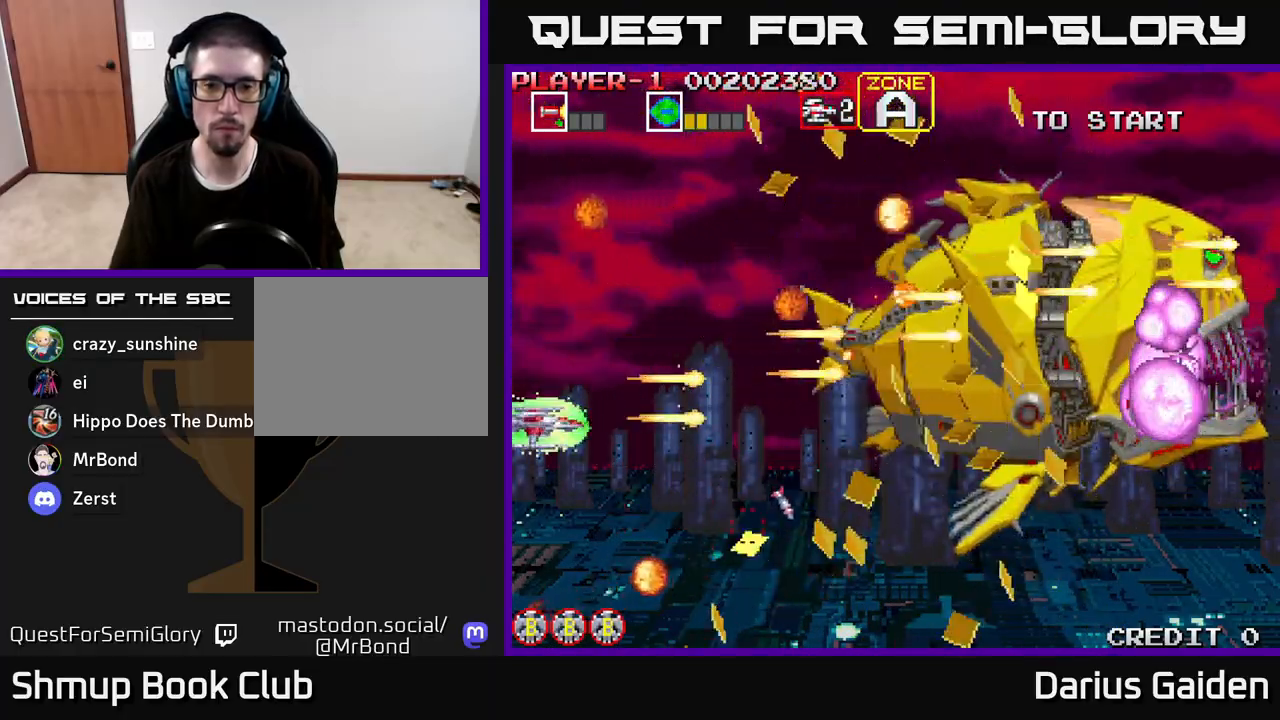
{"buttons": ["R2", "DPAD_UP"], "left_stick": "center", "right_stick": "center", "events": [[150, "DPAD_DOWN", "up"], [183, "DPAD_UP", "down"]]}
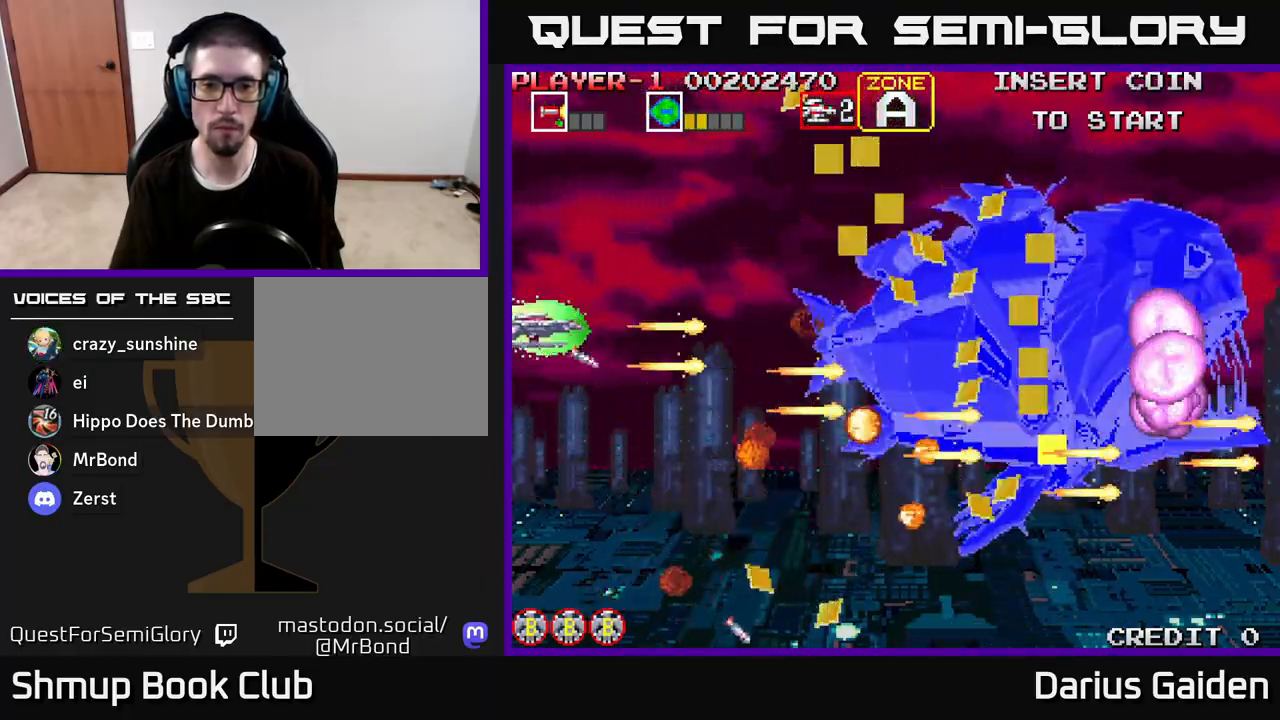
{"buttons": ["R2", "DPAD_DOWN"], "left_stick": "center", "right_stick": "center", "events": [[233, "DPAD_UP", "up"], [250, "DPAD_DOWN", "down"]]}
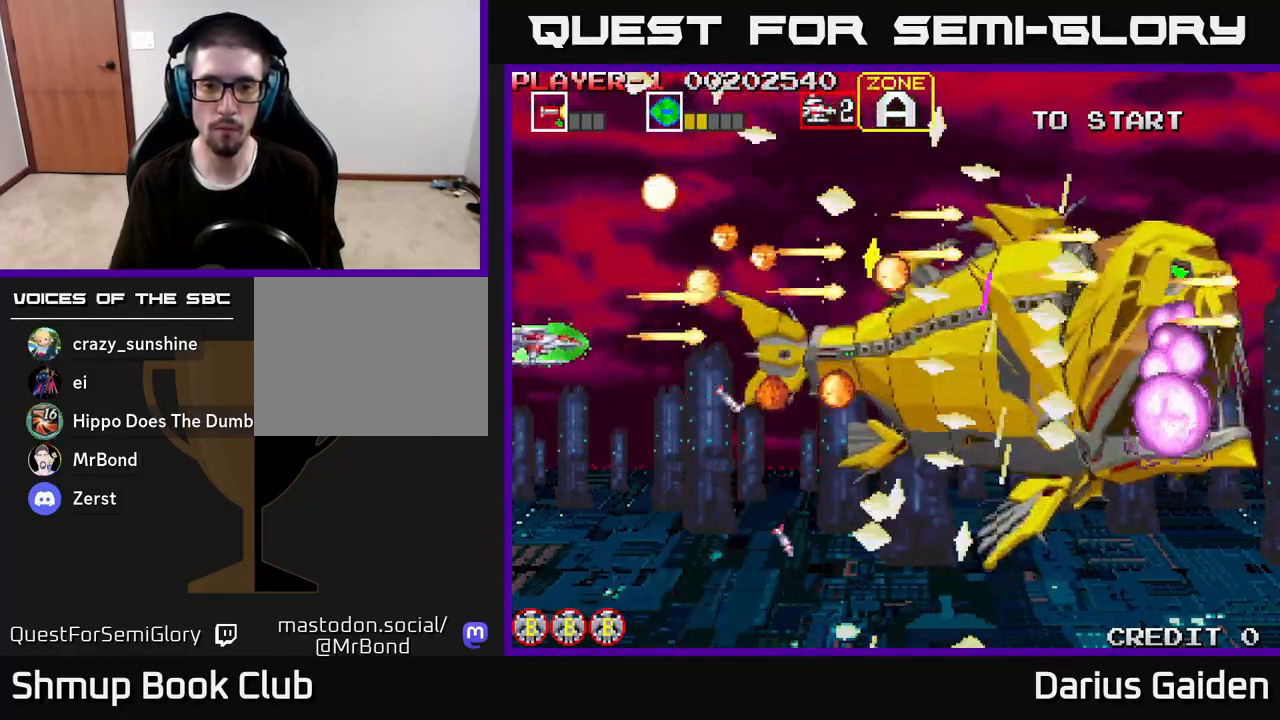
{"buttons": ["R2", "DPAD_UP"], "left_stick": "center", "right_stick": "center", "events": [[333, "DPAD_DOWN", "up"], [350, "DPAD_UP", "down"]]}
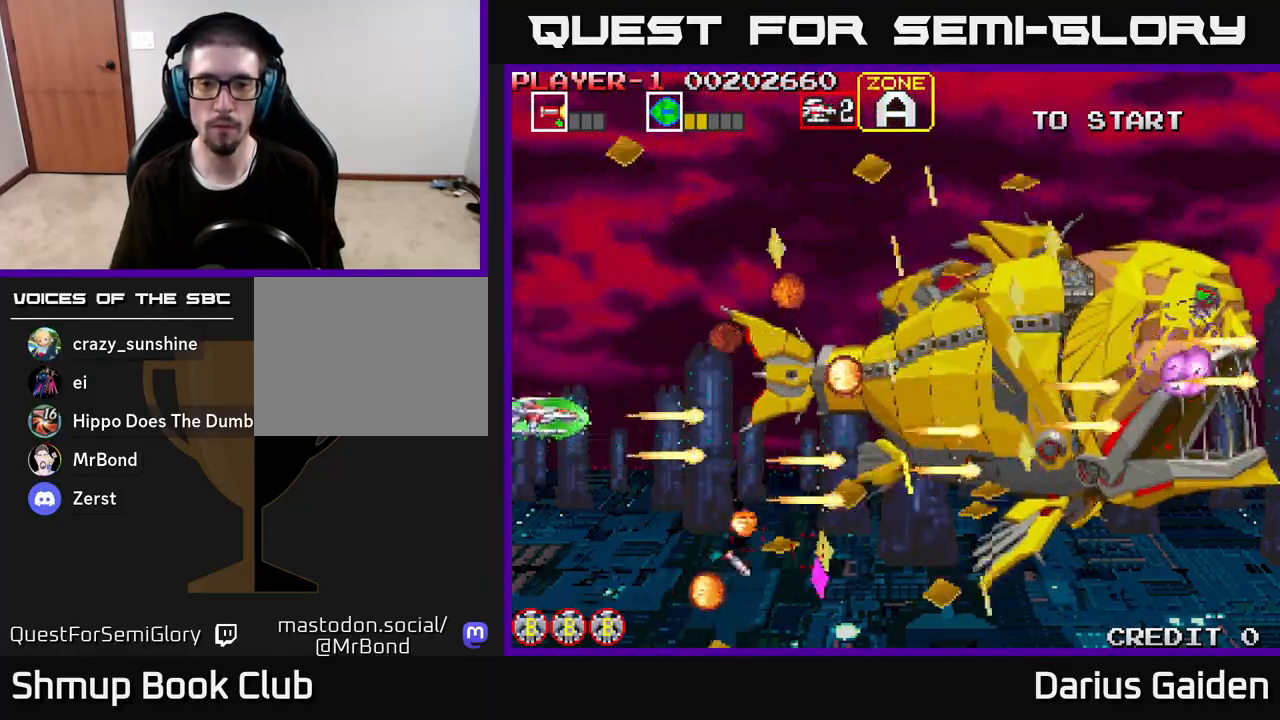
{"buttons": ["R2", "DPAD_DOWN"], "left_stick": "center", "right_stick": "center", "events": [[417, "DPAD_UP", "up"], [450, "DPAD_DOWN", "down"]]}
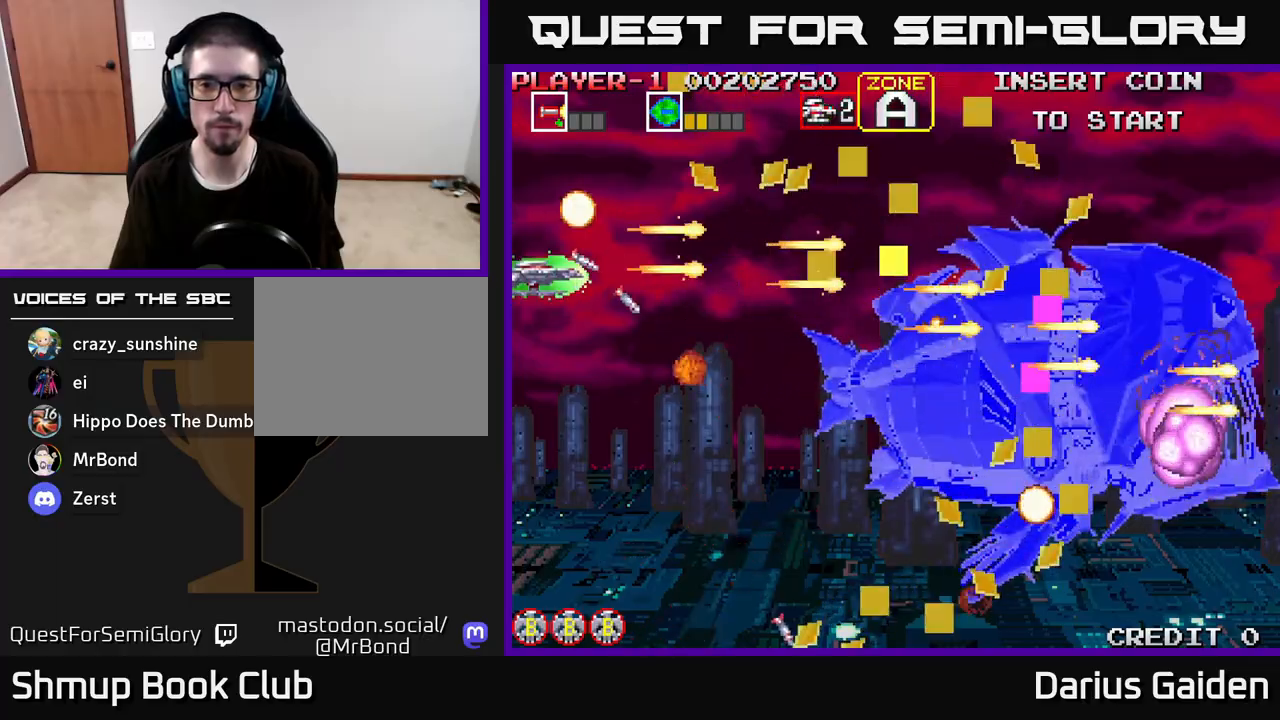
{"buttons": ["R2", "DPAD_DOWN"], "left_stick": "center", "right_stick": "center", "events": []}
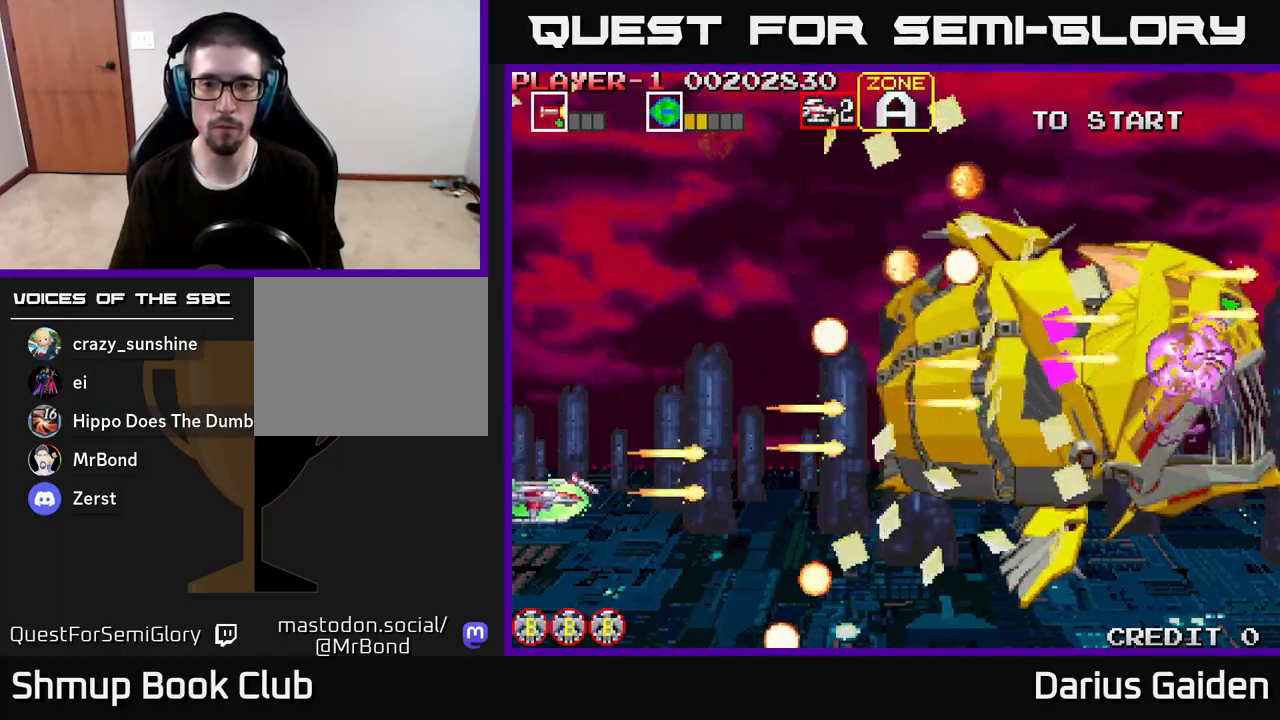
{"buttons": ["R2", "DPAD_UP"], "left_stick": "center", "right_stick": "center", "events": [[83, "DPAD_DOWN", "up"], [117, "DPAD_UP", "down"]]}
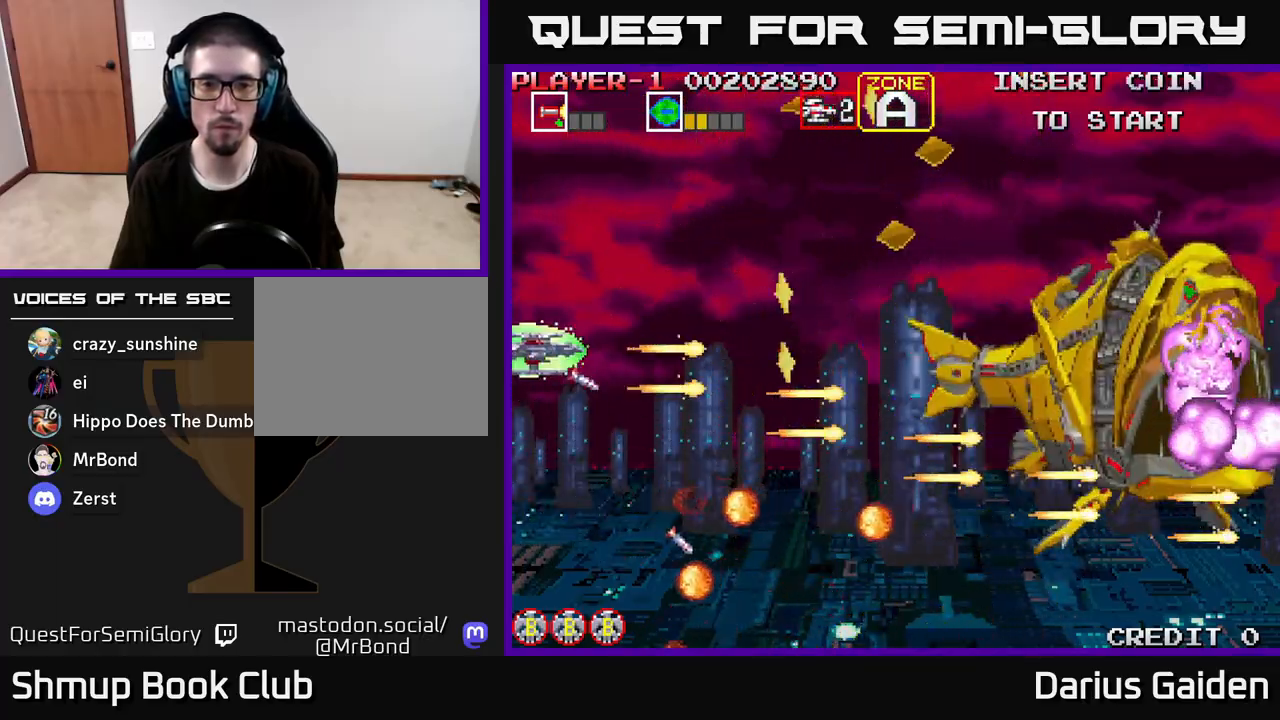
{"buttons": ["R2", "DPAD_DOWN", "DPAD_RIGHT"], "left_stick": "center", "right_stick": "center", "events": [[233, "DPAD_UP", "up"], [283, "DPAD_DOWN", "down"], [383, "DPAD_RIGHT", "down"]]}
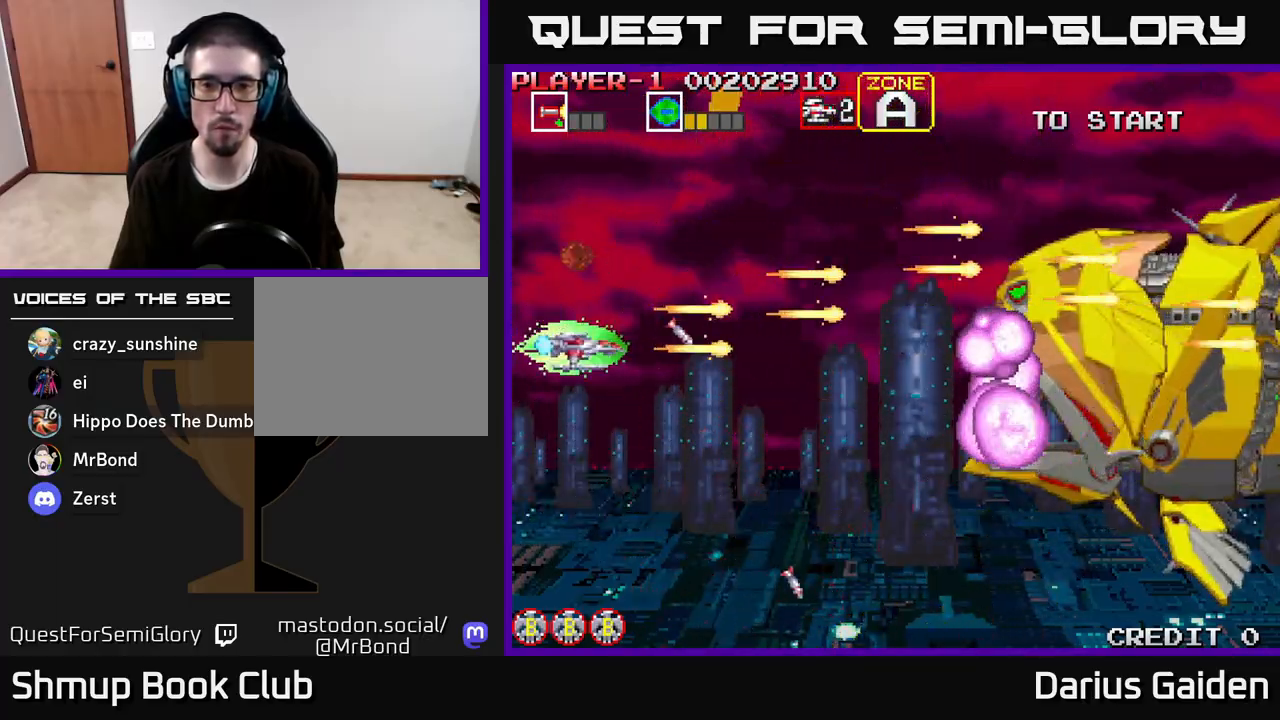
{"buttons": ["R2", "DPAD_UP", "DPAD_RIGHT"], "left_stick": "center", "right_stick": "center", "events": [[83, "DPAD_DOWN", "up"], [433, "DPAD_UP", "down"]]}
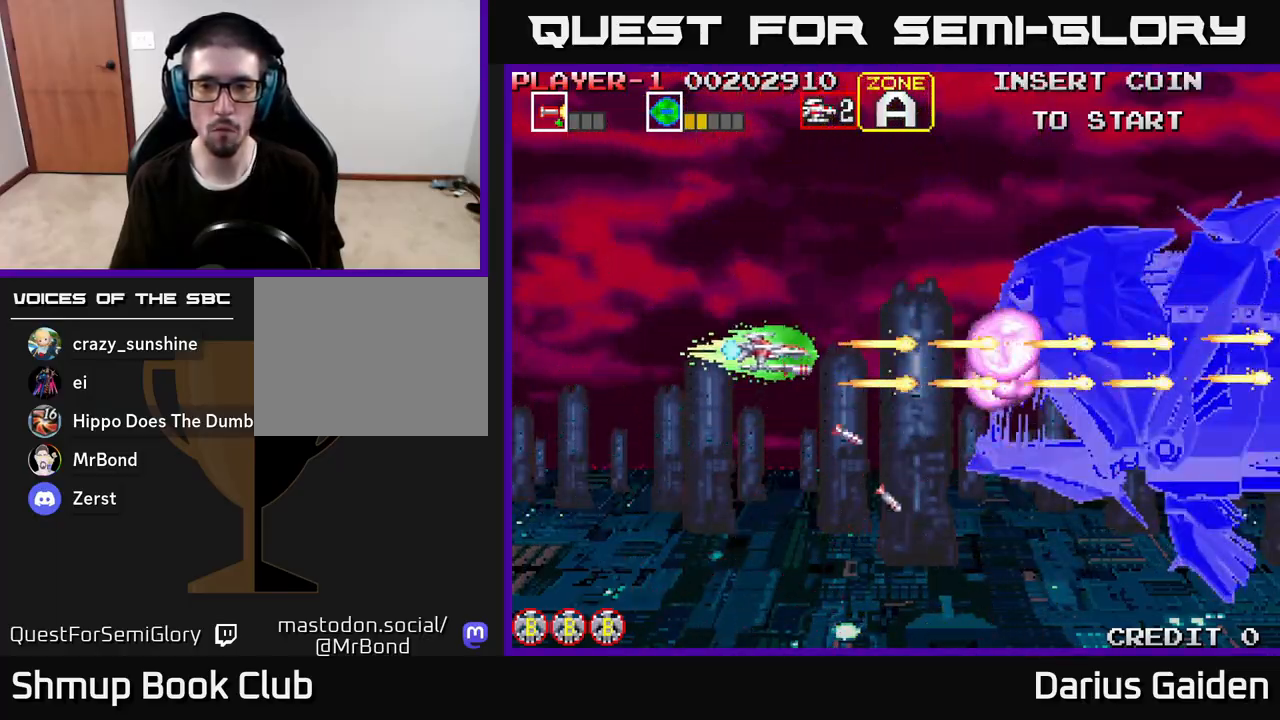
{"buttons": ["R2"], "left_stick": "center", "right_stick": "center", "events": [[33, "DPAD_UP", "up"], [267, "DPAD_RIGHT", "up"]]}
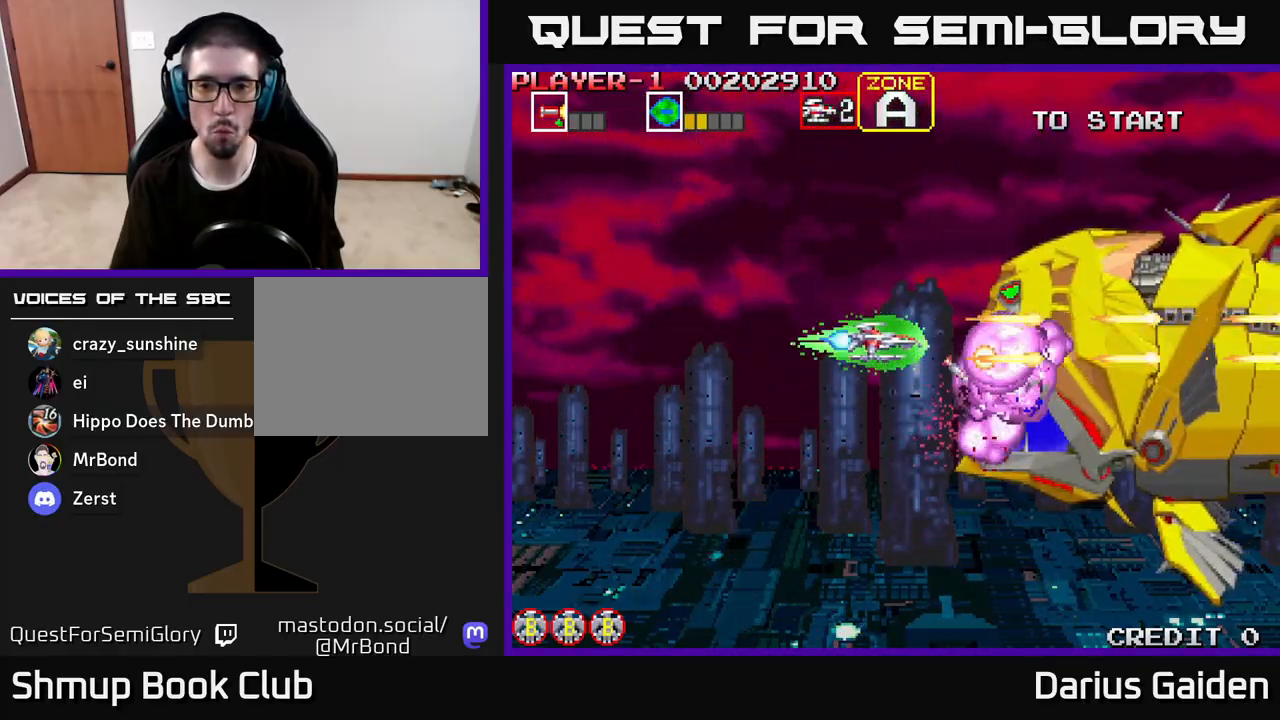
{"buttons": ["R2"], "left_stick": "center", "right_stick": "center", "events": []}
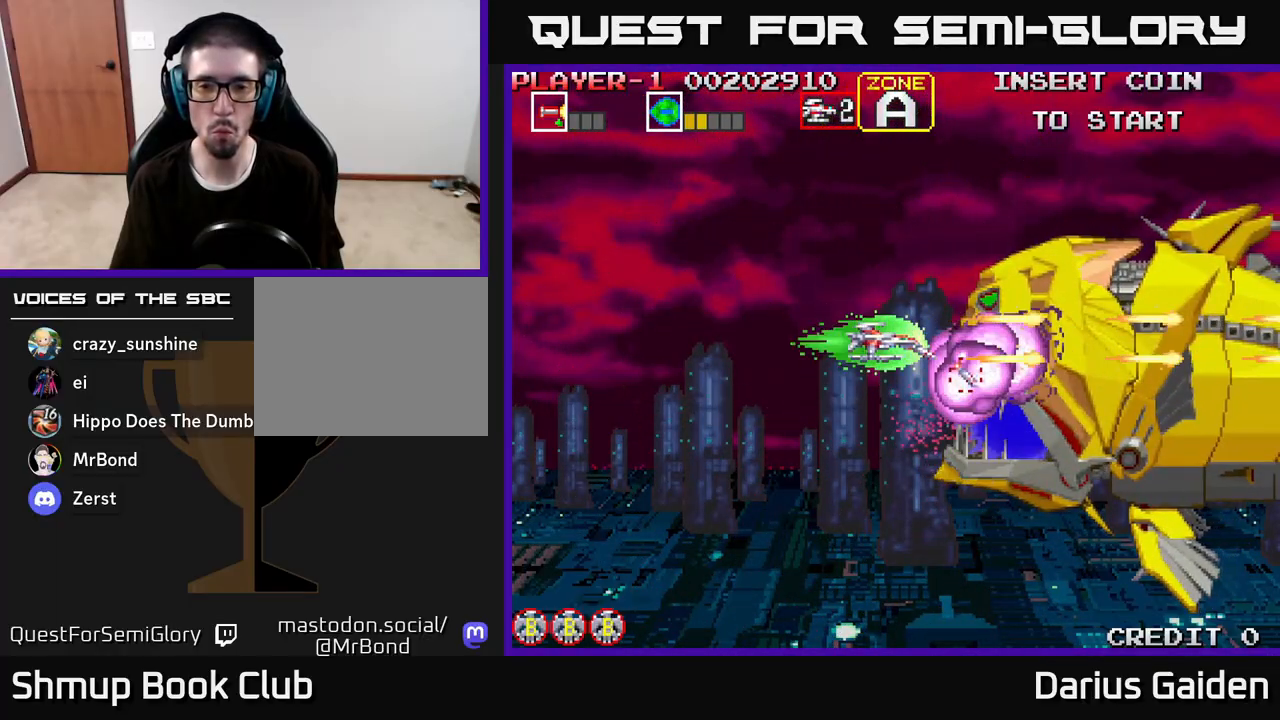
{"buttons": ["R2", "DPAD_RIGHT"], "left_stick": "center", "right_stick": "center", "events": [[133, "DPAD_LEFT", "down"], [267, "DPAD_LEFT", "up"], [350, "DPAD_UP", "down"], [433, "DPAD_RIGHT", "down"], [483, "DPAD_UP", "up"]]}
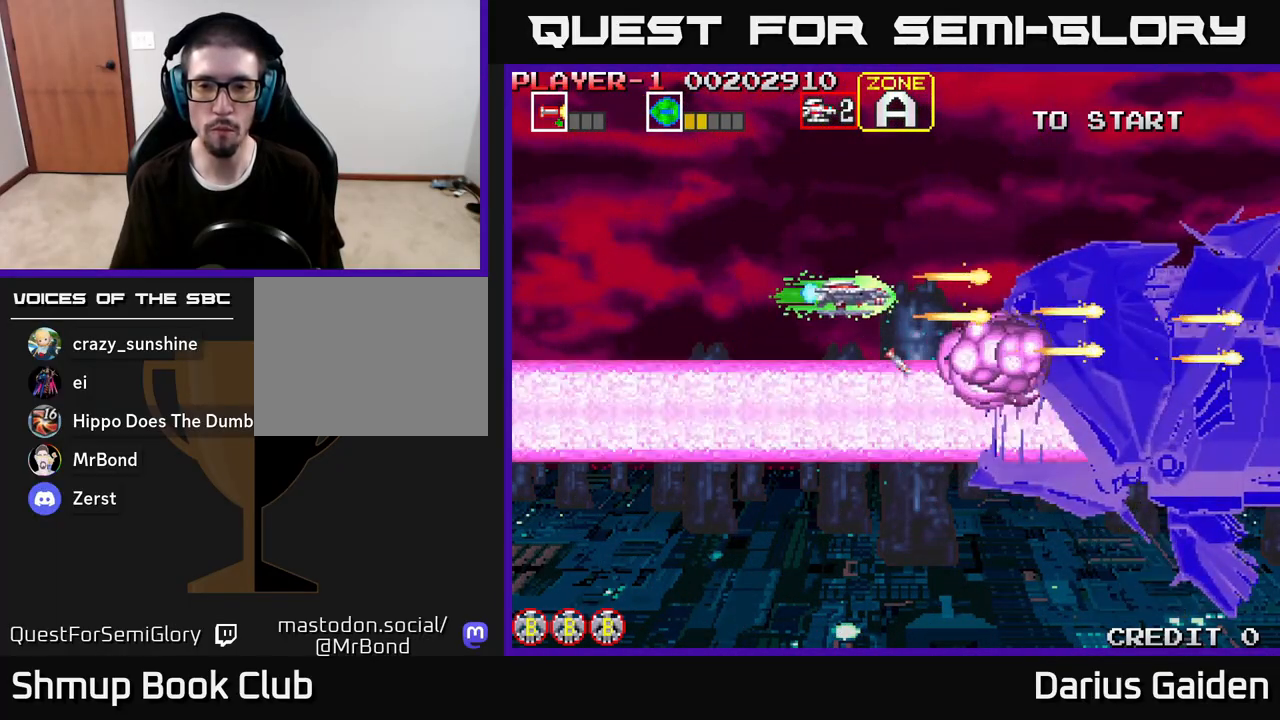
{"buttons": ["R2"], "left_stick": "center", "right_stick": "center", "events": [[17, "DPAD_RIGHT", "up"], [250, "DPAD_RIGHT", "down"], [467, "DPAD_RIGHT", "up"]]}
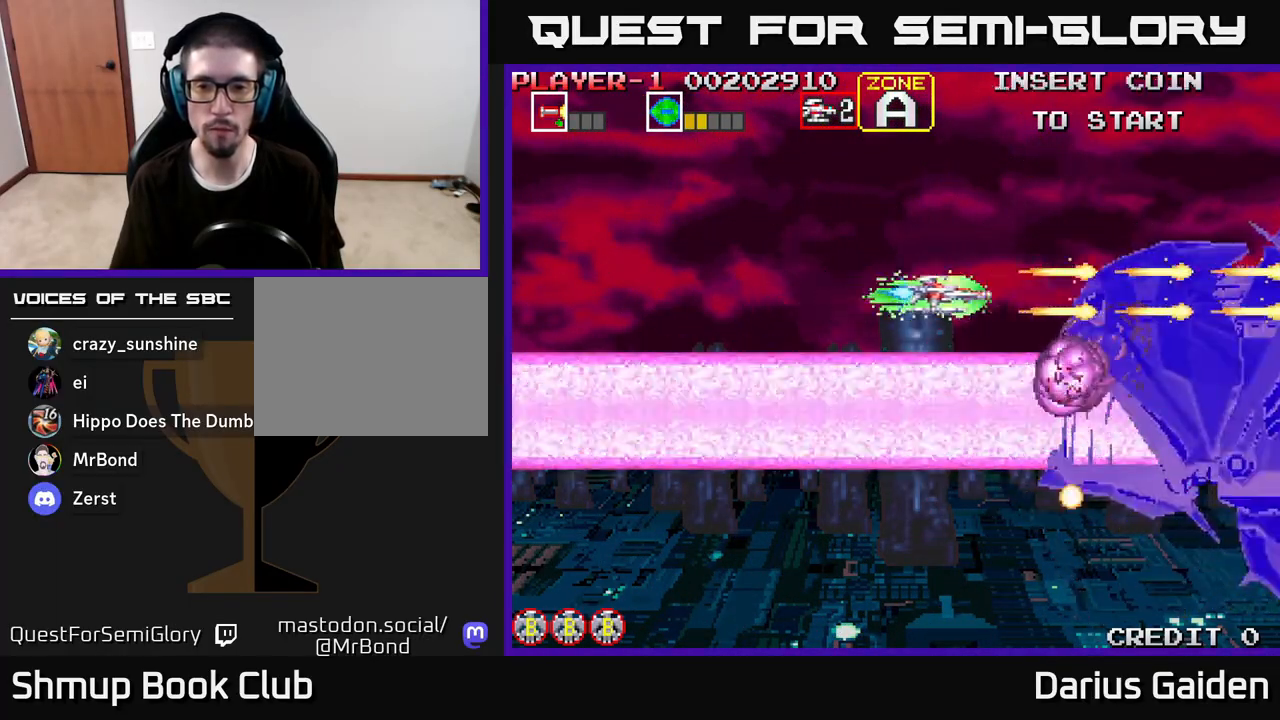
{"buttons": ["R2", "DPAD_RIGHT"], "left_stick": "center", "right_stick": "center", "events": [[467, "DPAD_RIGHT", "down"]]}
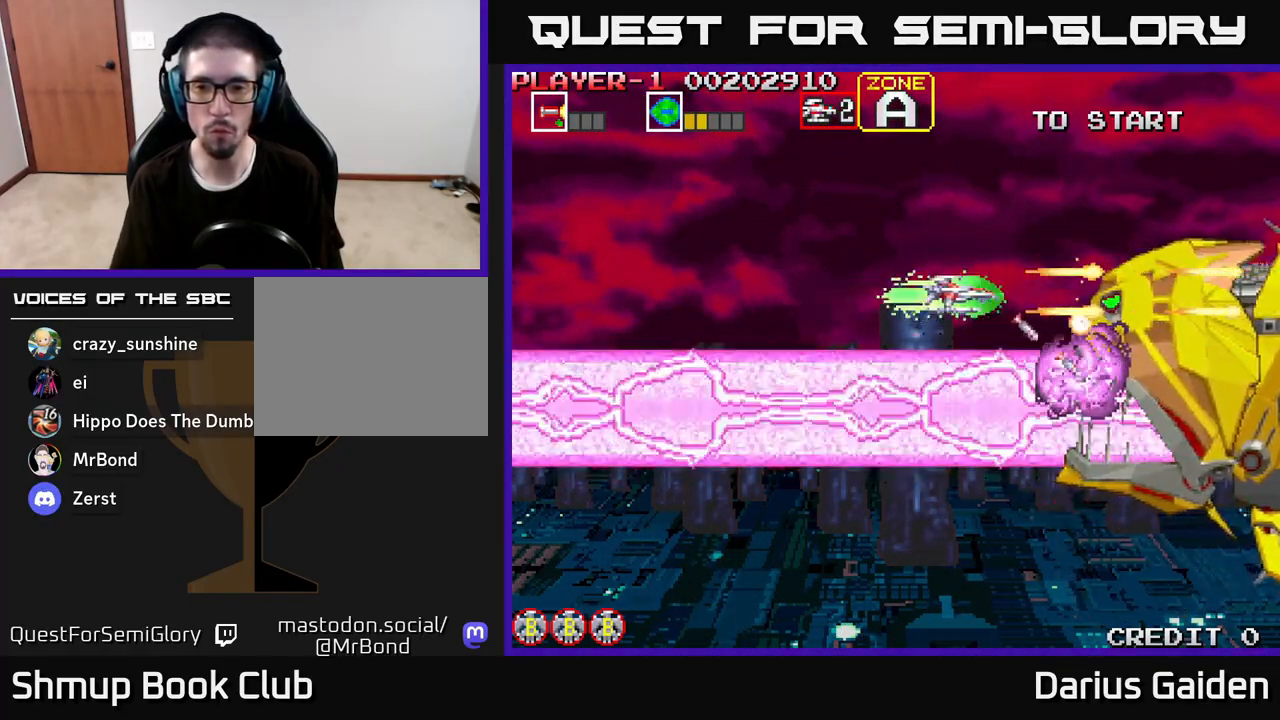
{"buttons": ["R2"], "left_stick": "center", "right_stick": "center", "events": [[100, "DPAD_RIGHT", "up"]]}
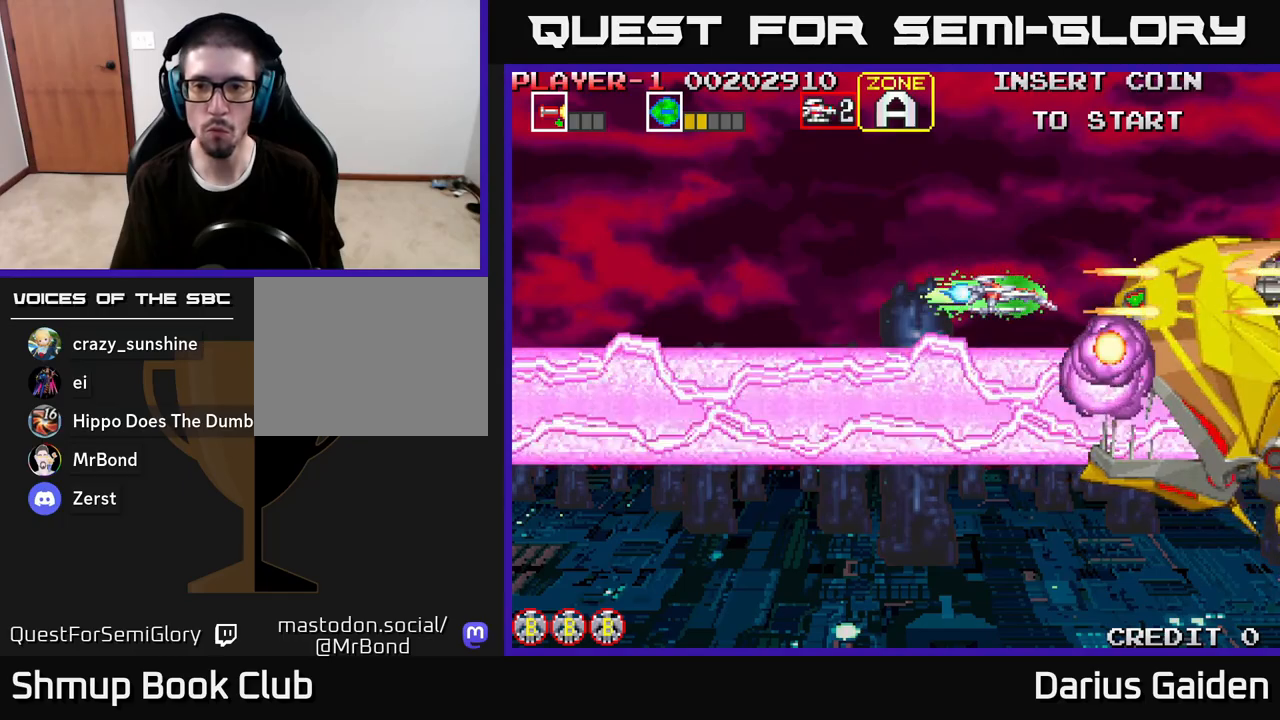
{"buttons": ["R2"], "left_stick": "center", "right_stick": "center", "events": []}
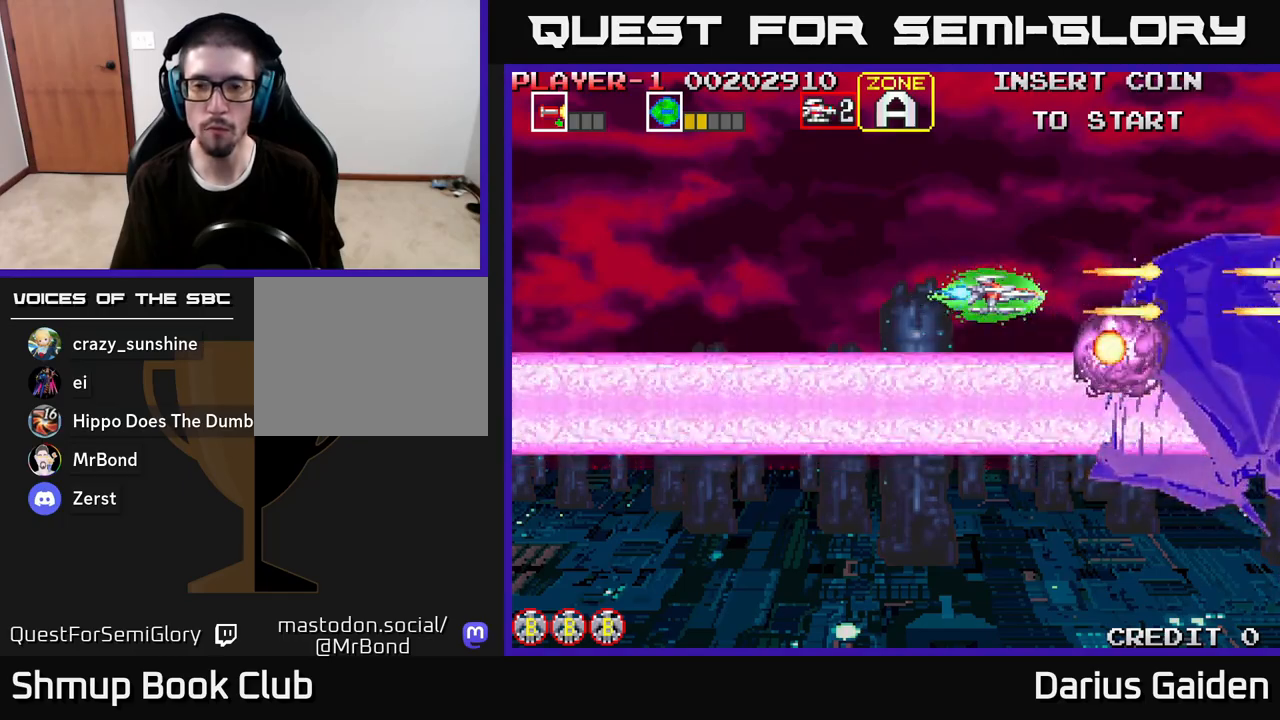
{"buttons": ["R2", "DPAD_DOWN", "DPAD_LEFT"], "left_stick": "center", "right_stick": "center", "events": [[250, "DPAD_DOWN", "down"], [317, "DPAD_LEFT", "down"]]}
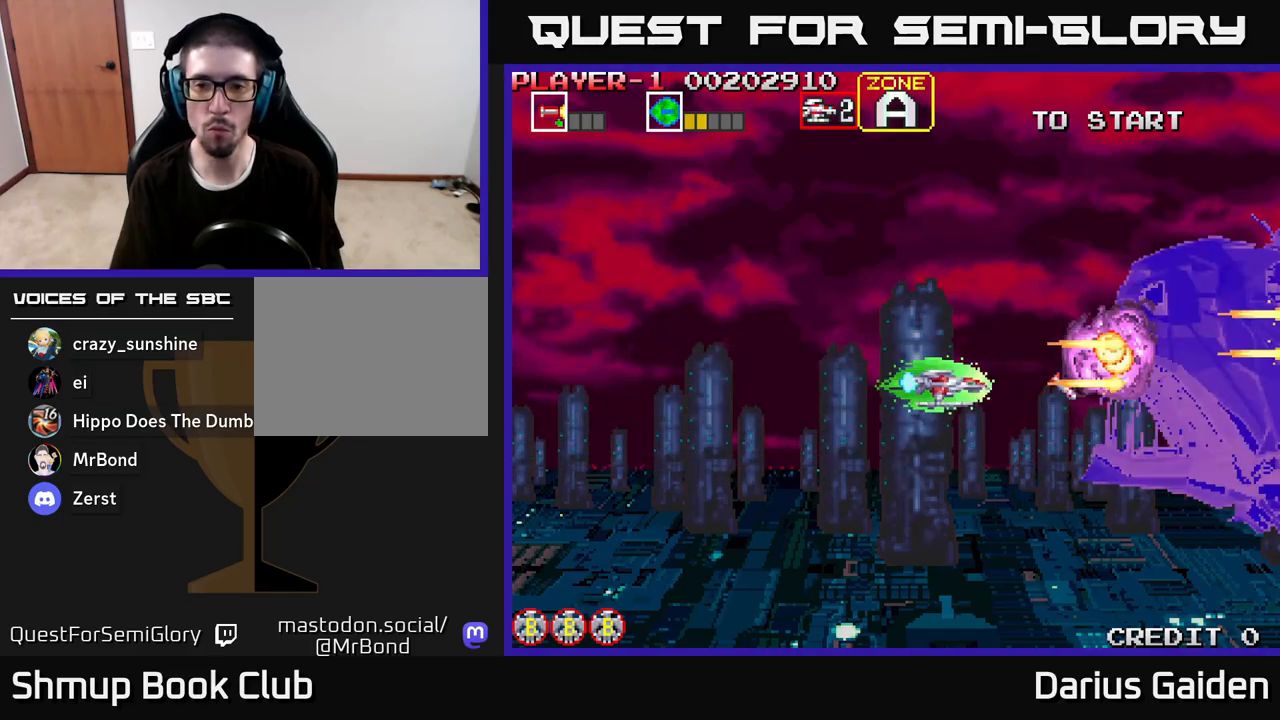
{"buttons": ["R2", "DPAD_RIGHT"], "left_stick": "center", "right_stick": "center", "events": [[67, "DPAD_DOWN", "up"], [450, "DPAD_LEFT", "up"], [483, "DPAD_RIGHT", "down"]]}
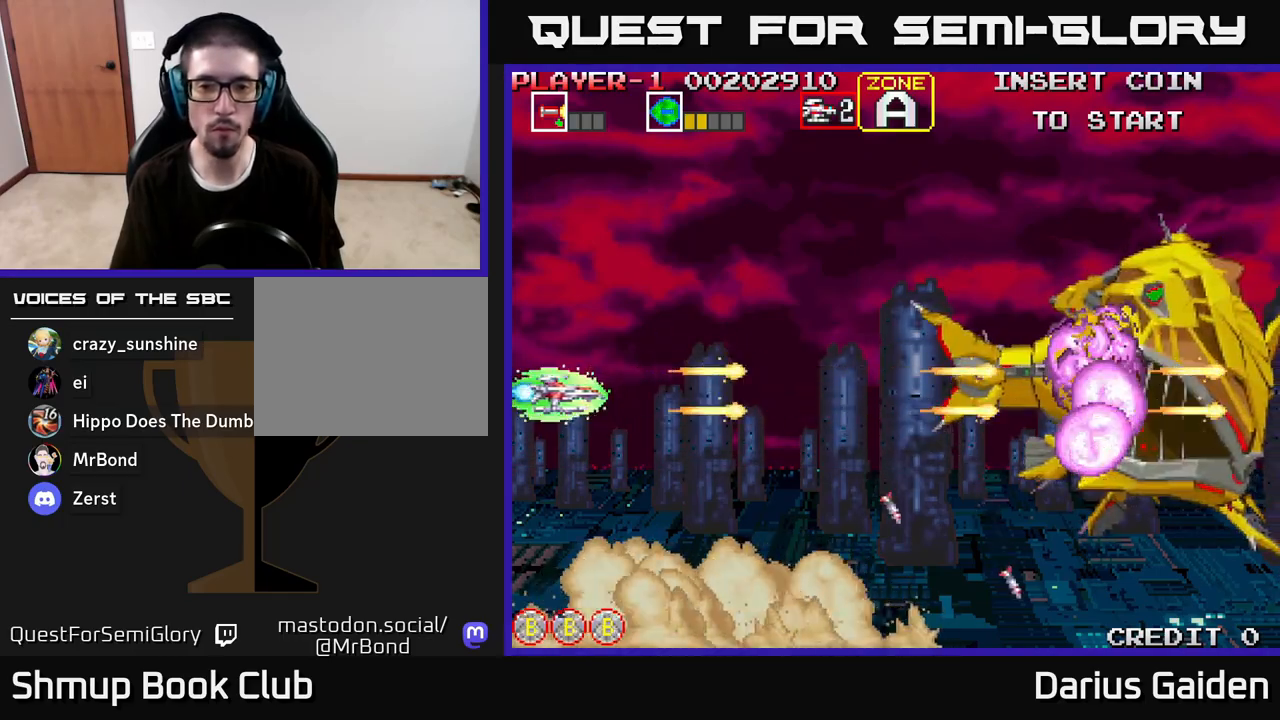
{"buttons": ["R2", "DPAD_RIGHT"], "left_stick": "center", "right_stick": "center", "events": []}
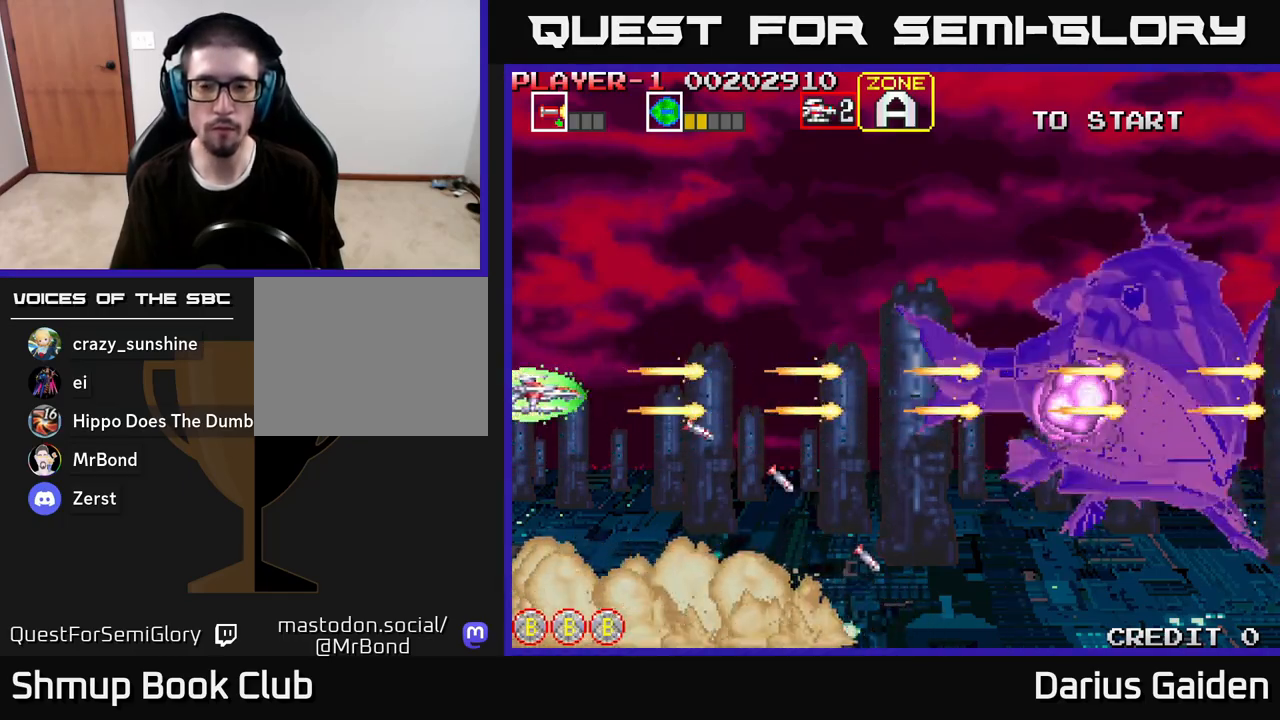
{"buttons": ["R2", "DPAD_RIGHT"], "left_stick": "center", "right_stick": "center", "events": []}
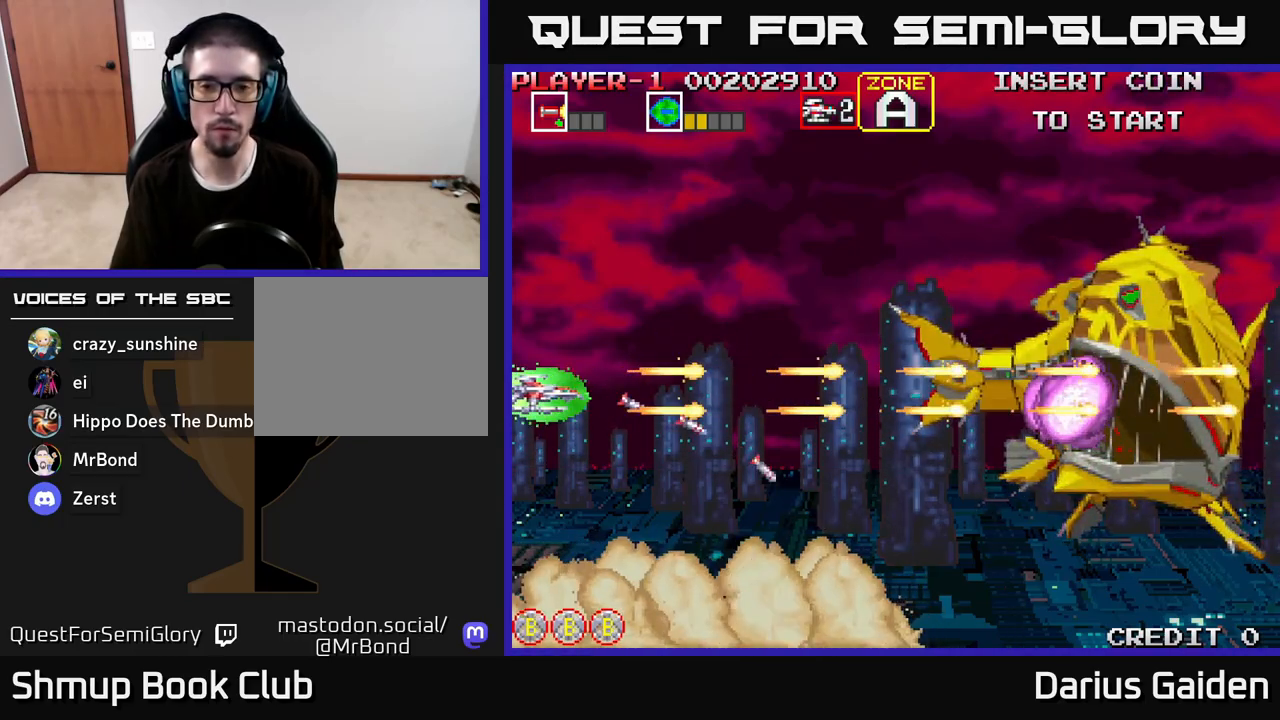
{"buttons": ["R2", "DPAD_RIGHT"], "left_stick": "center", "right_stick": "center", "events": []}
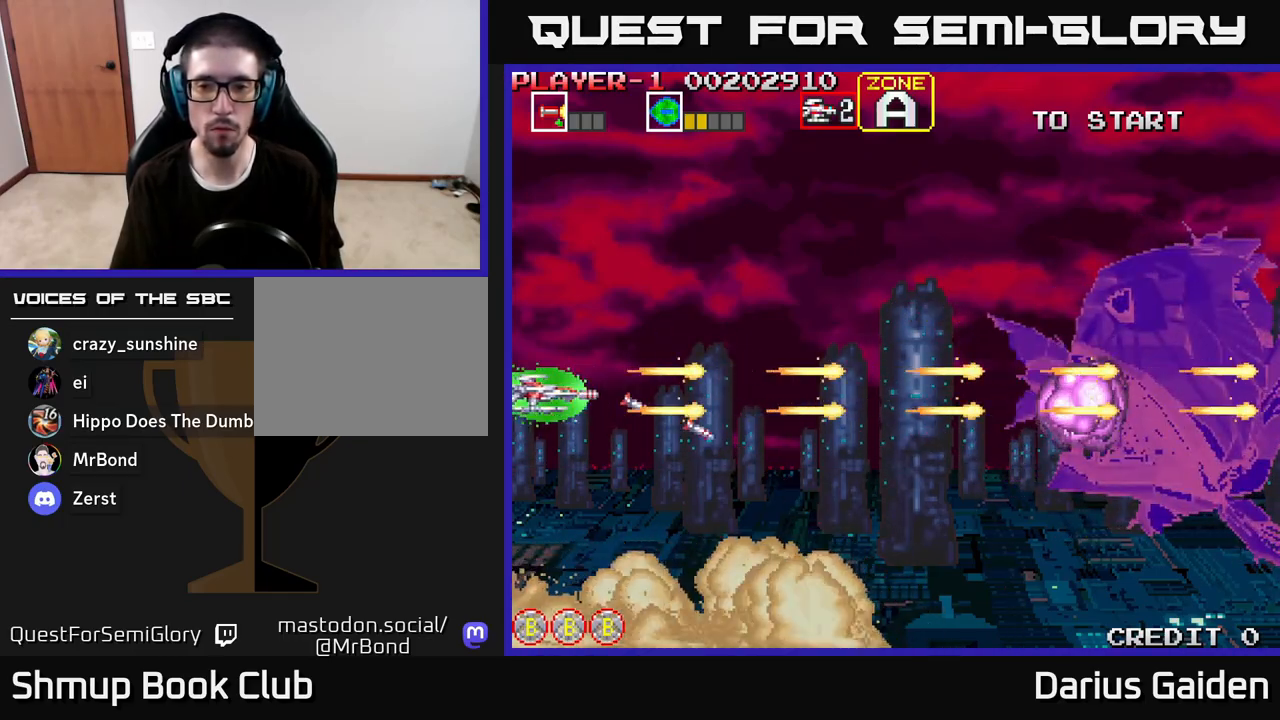
{"buttons": ["R2", "DPAD_RIGHT"], "left_stick": "center", "right_stick": "center", "events": []}
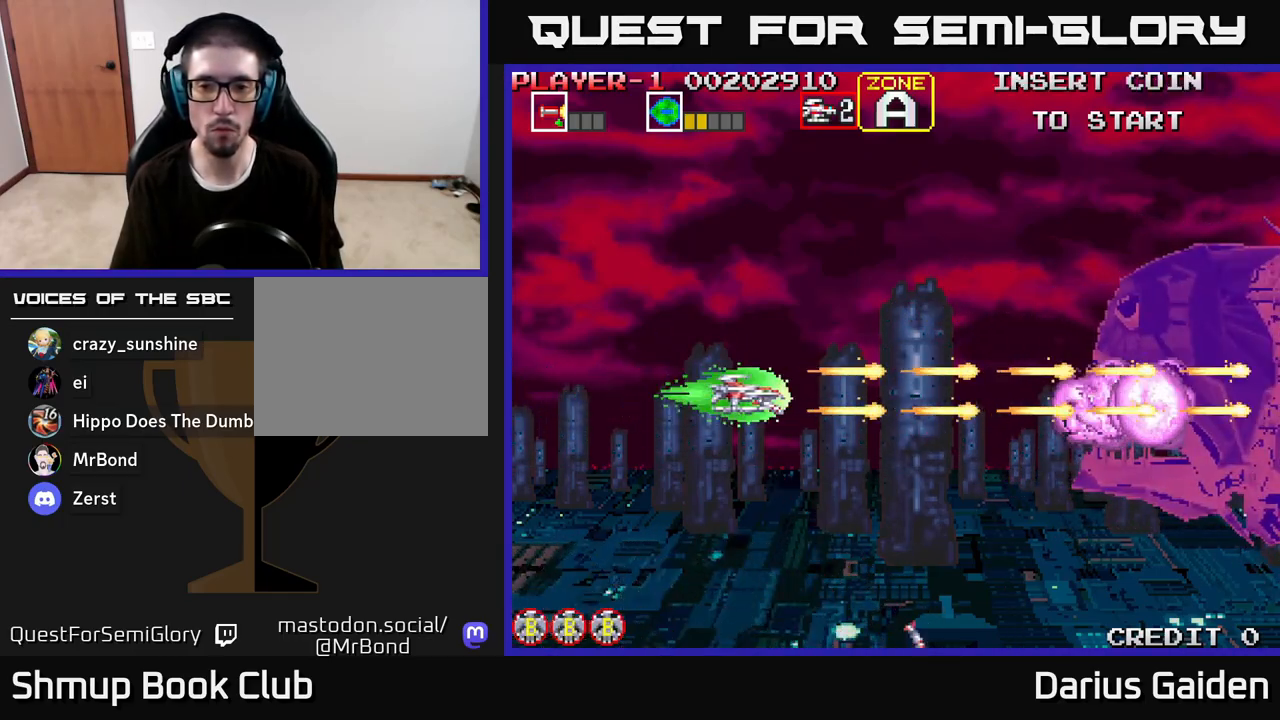
{"buttons": ["R2"], "left_stick": "center", "right_stick": "center", "events": [[483, "DPAD_RIGHT", "up"]]}